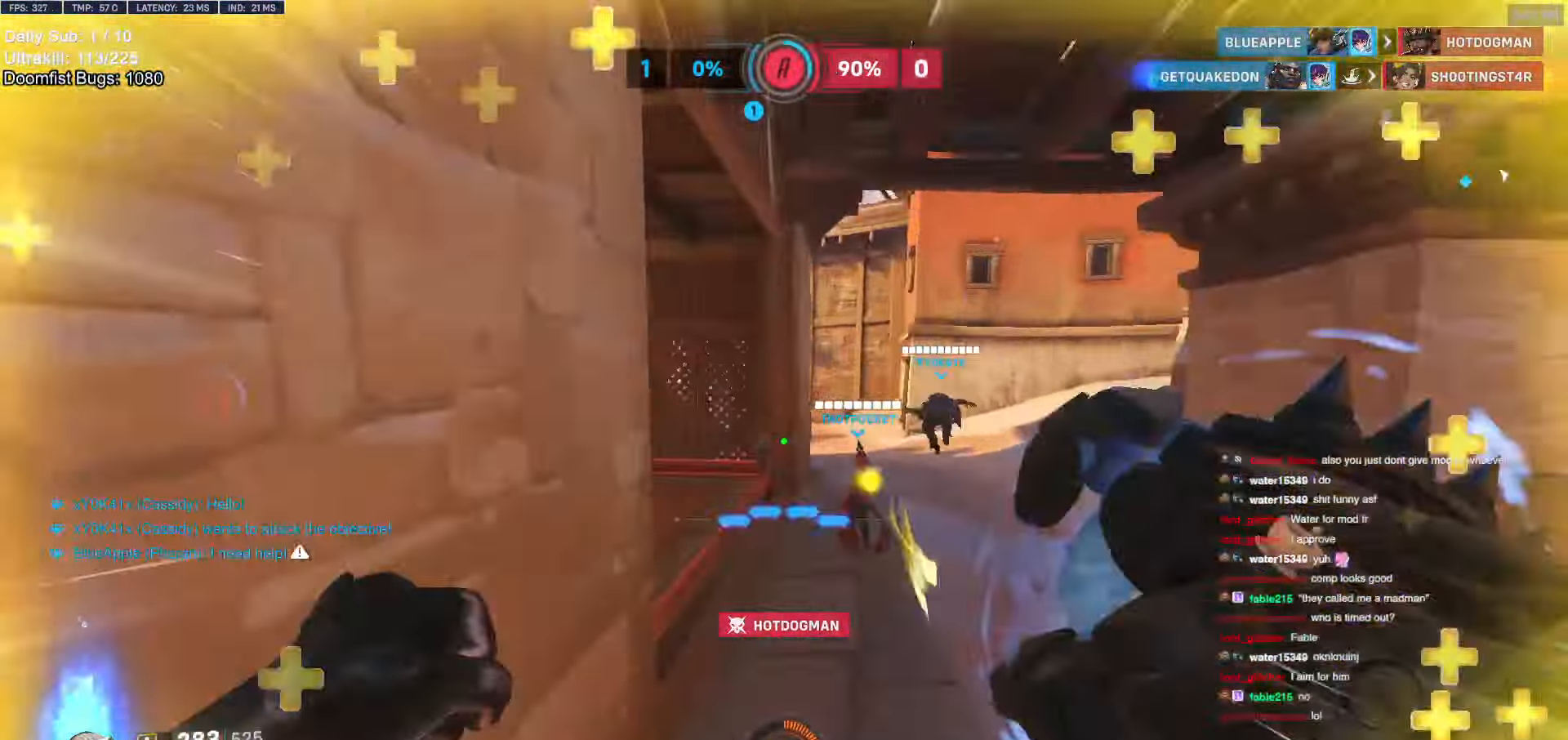
Gameplay with keyboard and mouse; each line is a JSON object with the keys and mouse buttons held at the frame after it. "events" lists presses ("down") and releases ("up") of "a", "ctrl", "d", "e", "f", "melee", "q", "r", "s", "shift", "space", "w", "mouse_left" and "mouse_right" between this image and that frame as [ms after this image, input, new state], when the widget could be followed in between. "mouse_left", "mouse_right" = the "left", "right" buttons of the "mouse" list. No other keys are recorded. Mouse movement is not recorded. Key names are as the overlay labels them; some are game actions (e.g. jump) rather than physical keys.
{"keys": ["a", "w"], "mouse": [], "events": [[67, "a", "down"], [67, "space", "up"]]}
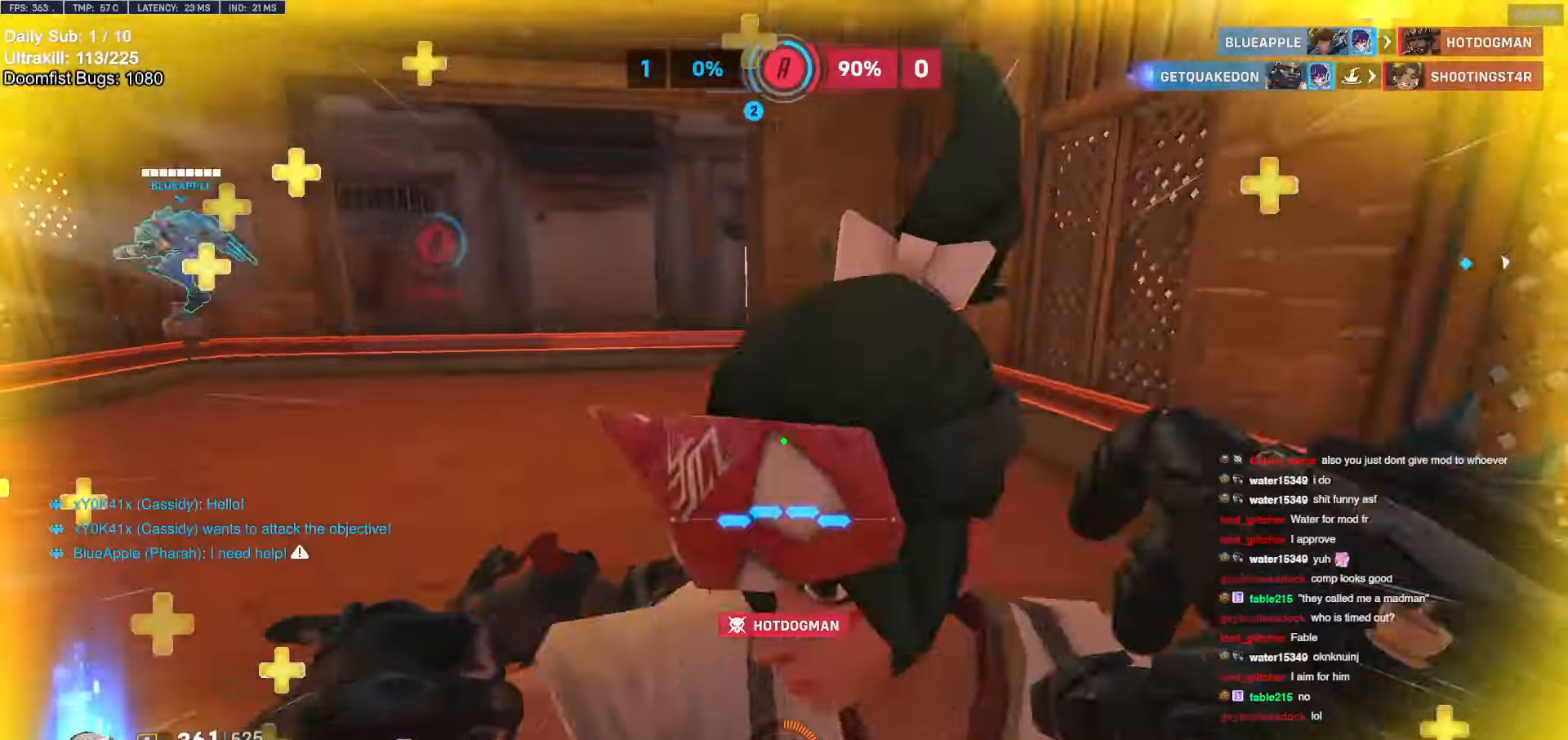
{"keys": ["space", "w"], "mouse": [], "events": [[84, "a", "up"], [367, "space", "down"], [417, "a", "down"], [500, "a", "up"]]}
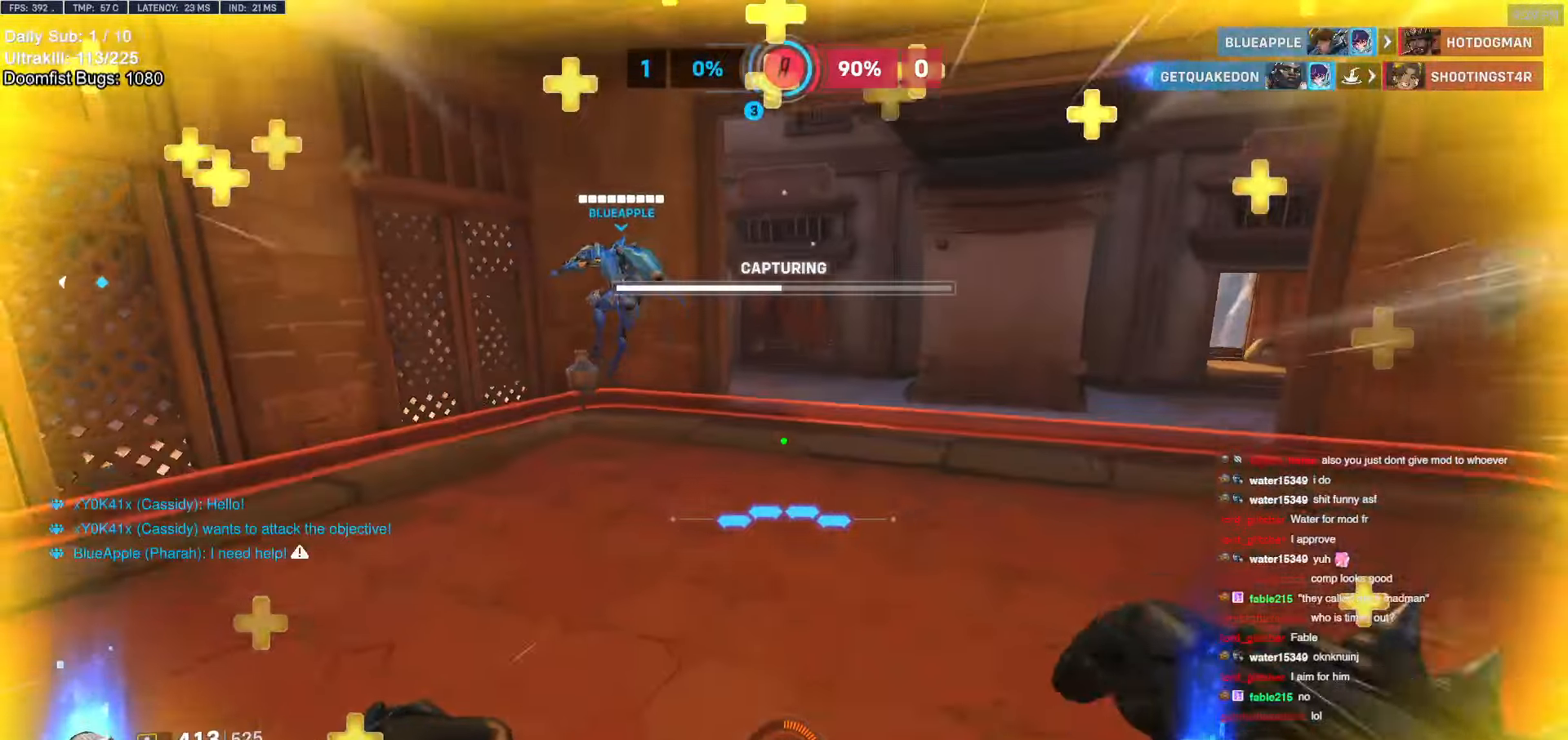
{"keys": [], "mouse": [], "events": [[50, "space", "up"], [50, "w", "up"]]}
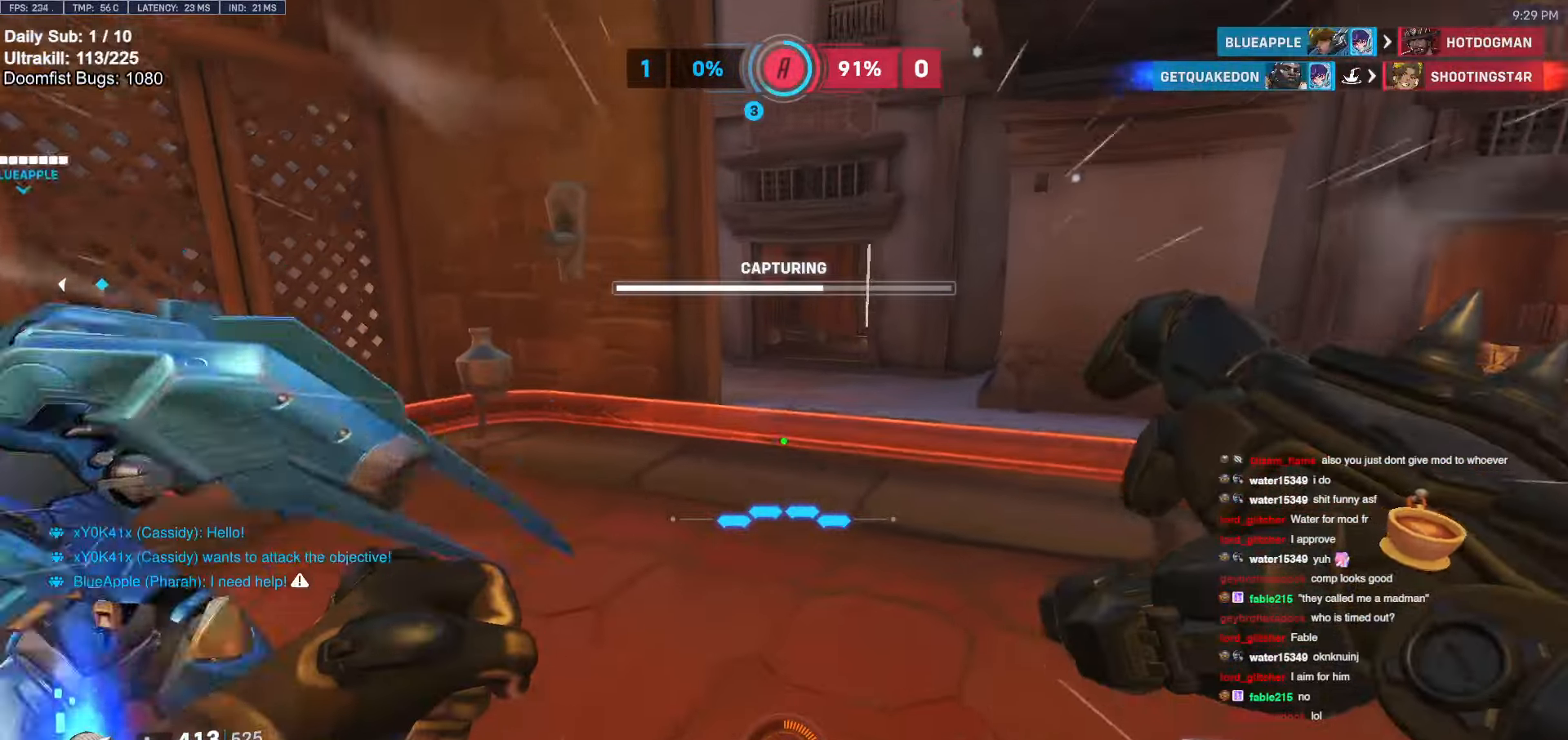
{"keys": ["w"], "mouse": [], "events": [[200, "w", "down"], [250, "w", "up"], [300, "e", "down"], [300, "w", "down"], [400, "e", "up"]]}
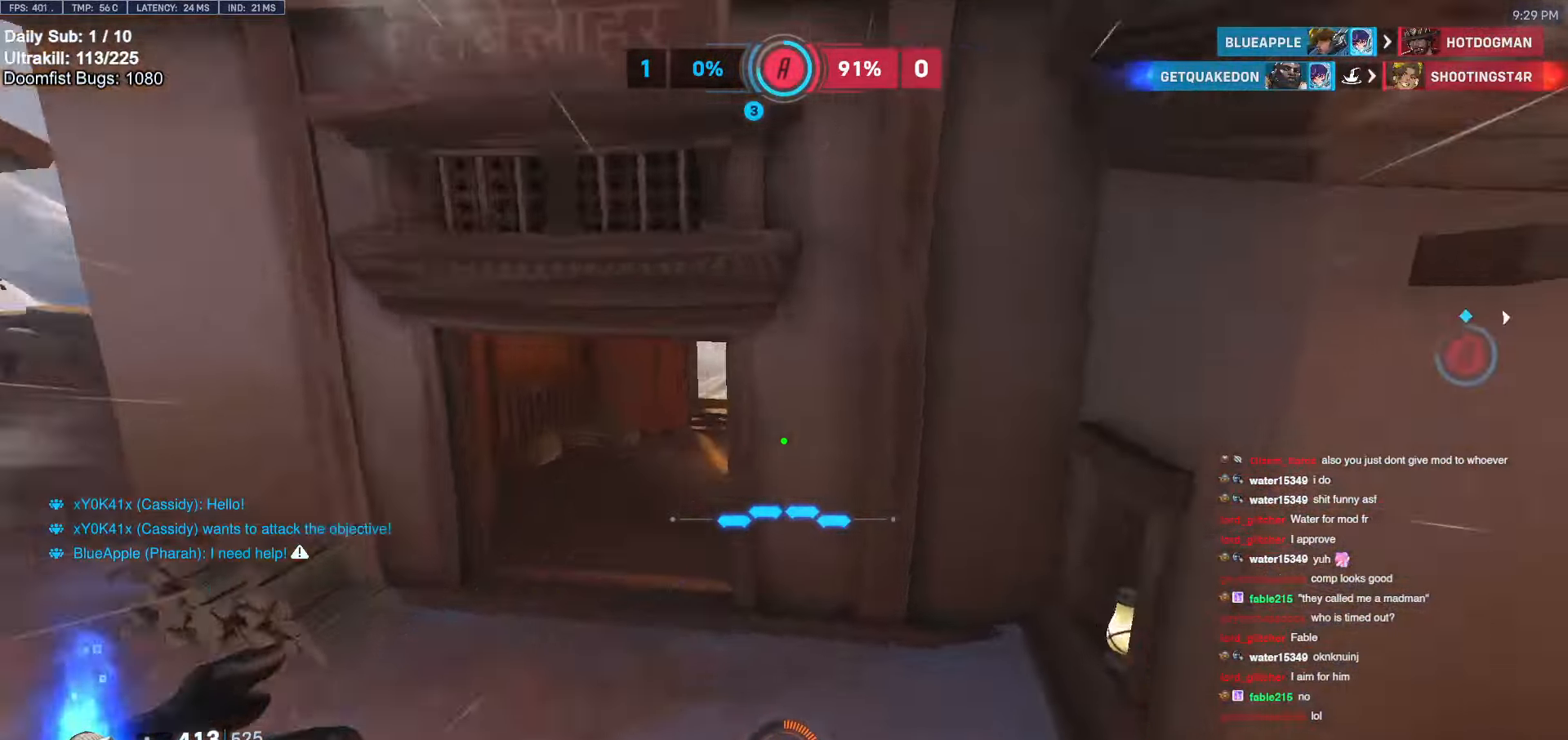
{"keys": ["e", "w"], "mouse": [], "events": [[84, "w", "up"], [134, "d", "down"], [267, "w", "down"], [417, "d", "up"], [500, "e", "down"]]}
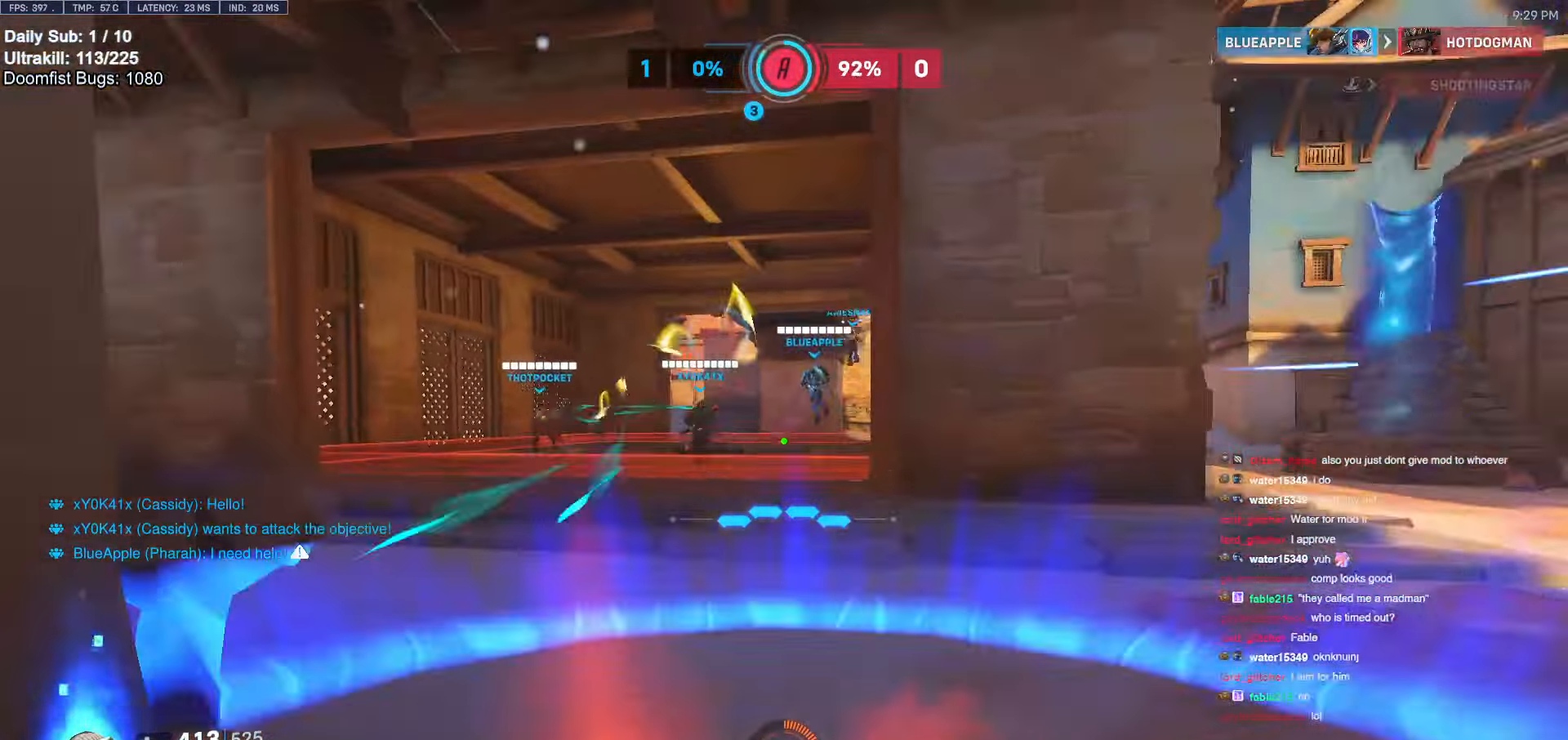
{"keys": ["a", "w"], "mouse": [], "events": [[100, "e", "up"], [417, "a", "down"]]}
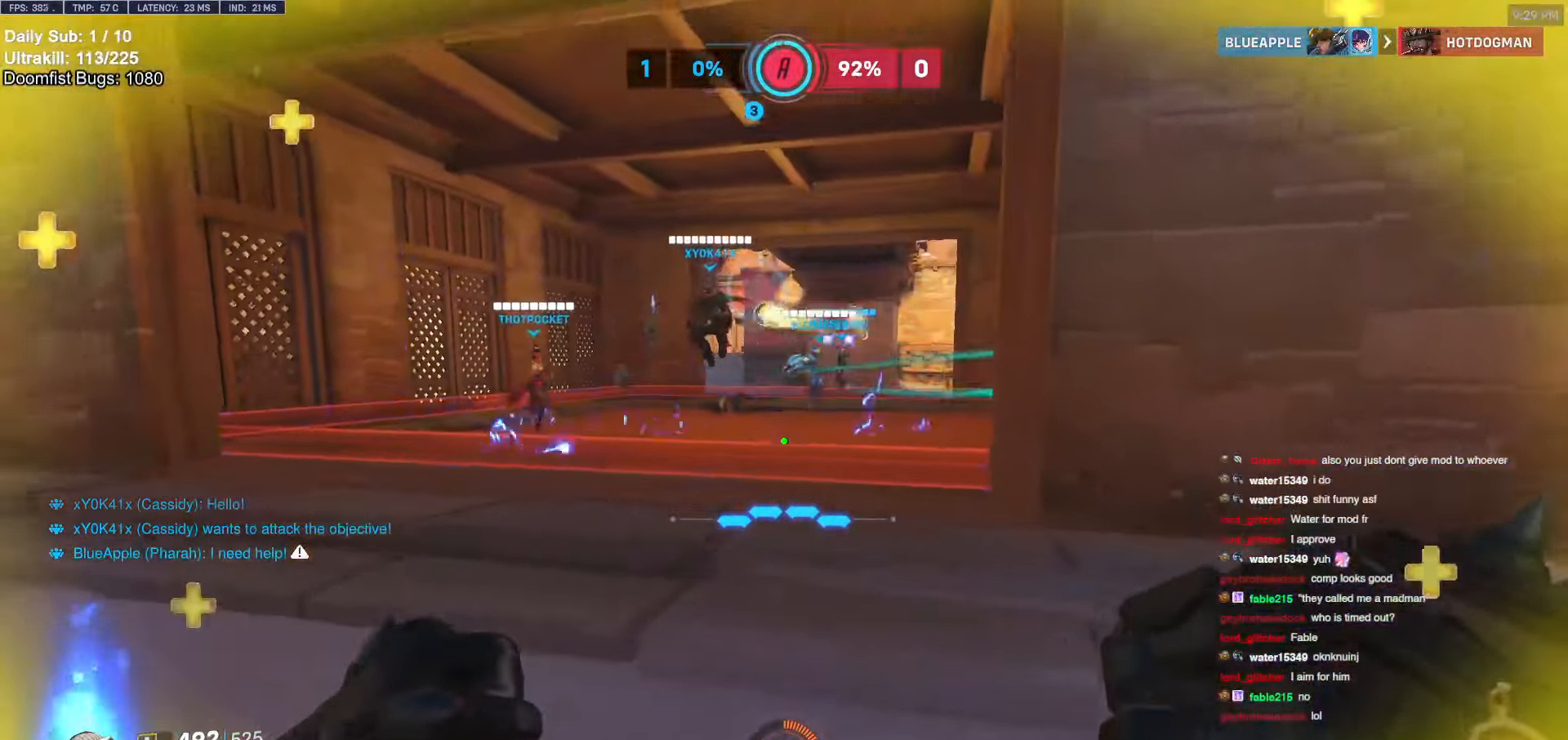
{"keys": ["w"], "mouse": [], "events": [[17, "a", "up"], [217, "space", "down"], [350, "space", "up"]]}
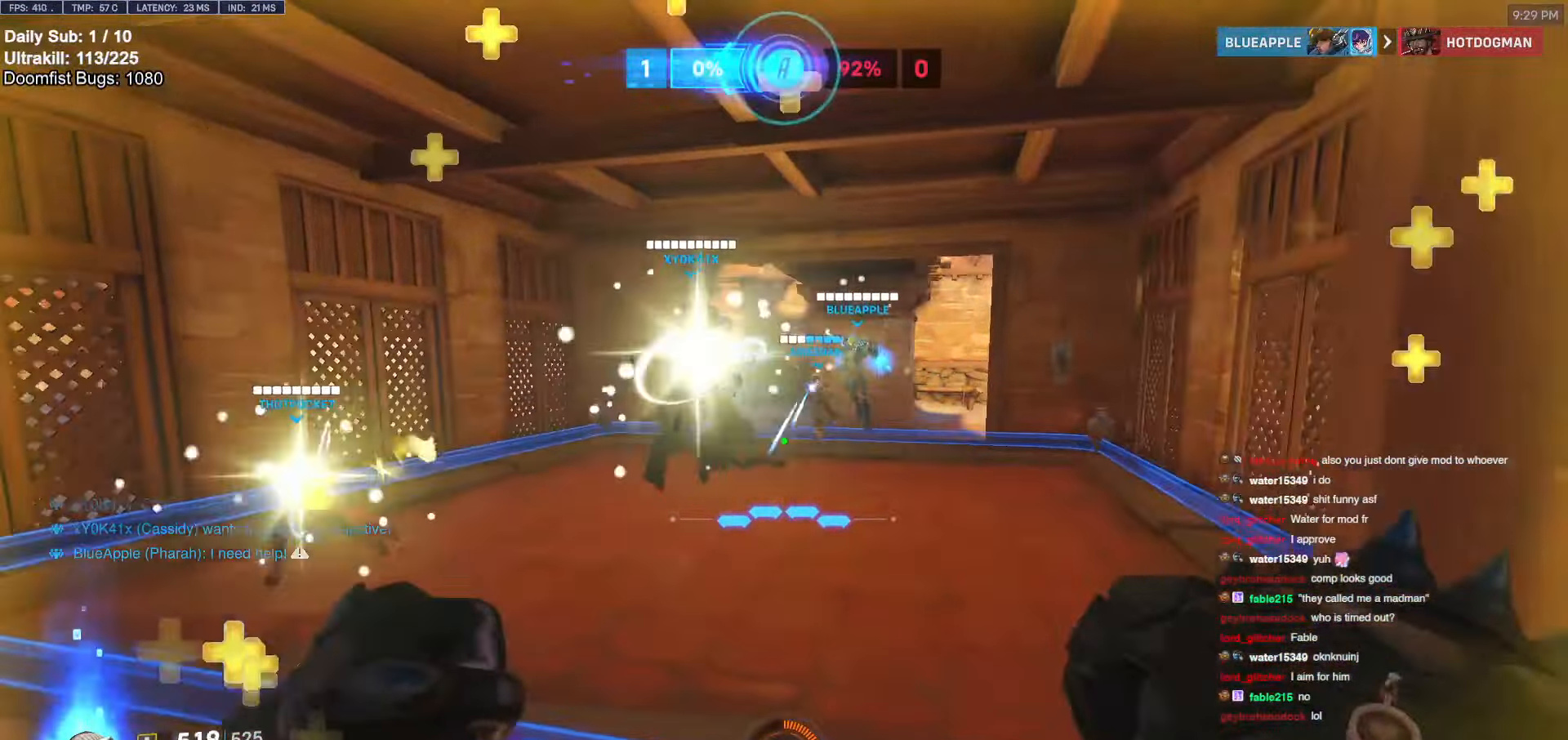
{"keys": ["w"], "mouse": [], "events": []}
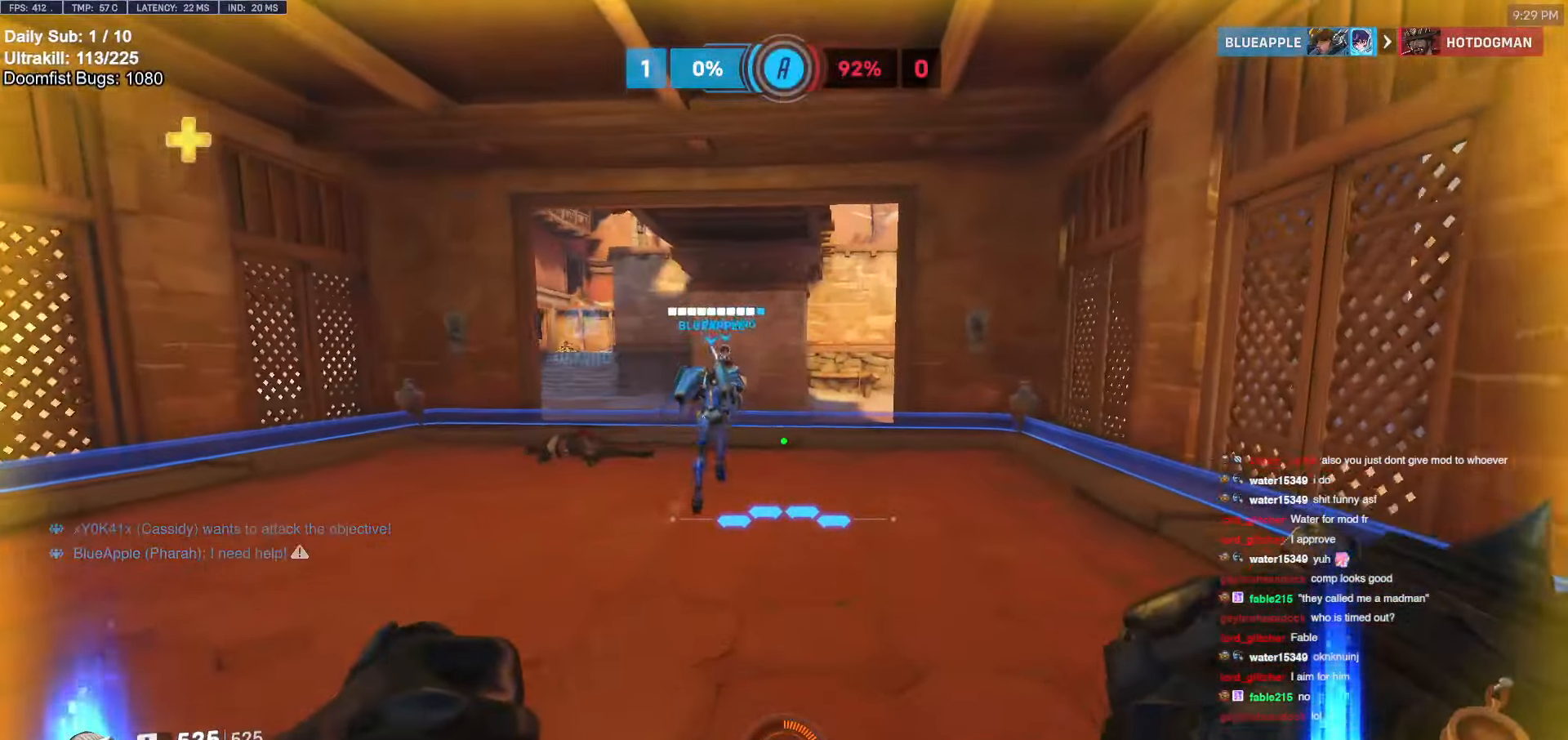
{"keys": ["w"], "mouse": [], "events": [[100, "space", "down"], [150, "space", "up"]]}
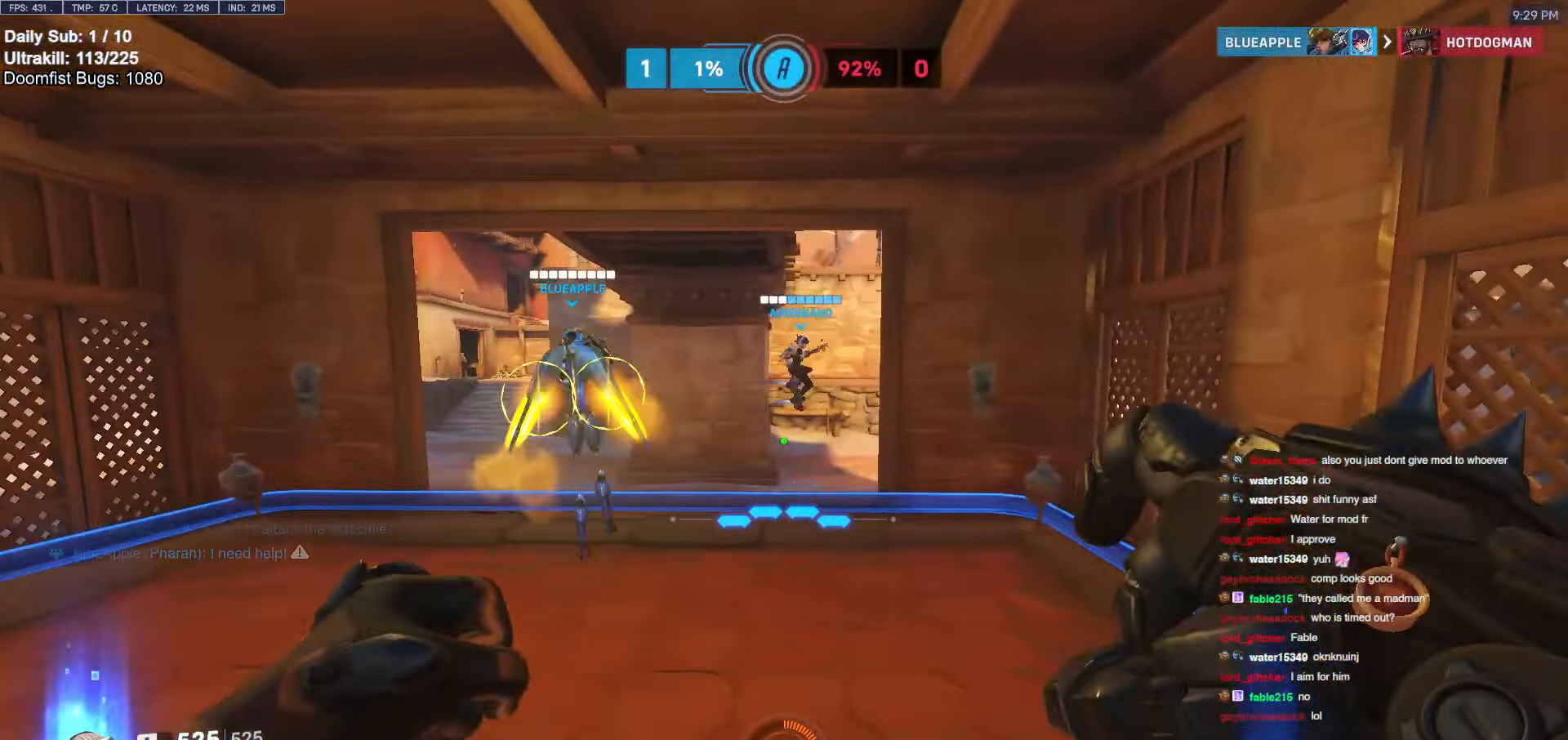
{"keys": ["space", "w"], "mouse": ["right"], "events": [[434, "space", "down"], [484, "mouse_right", "down"]]}
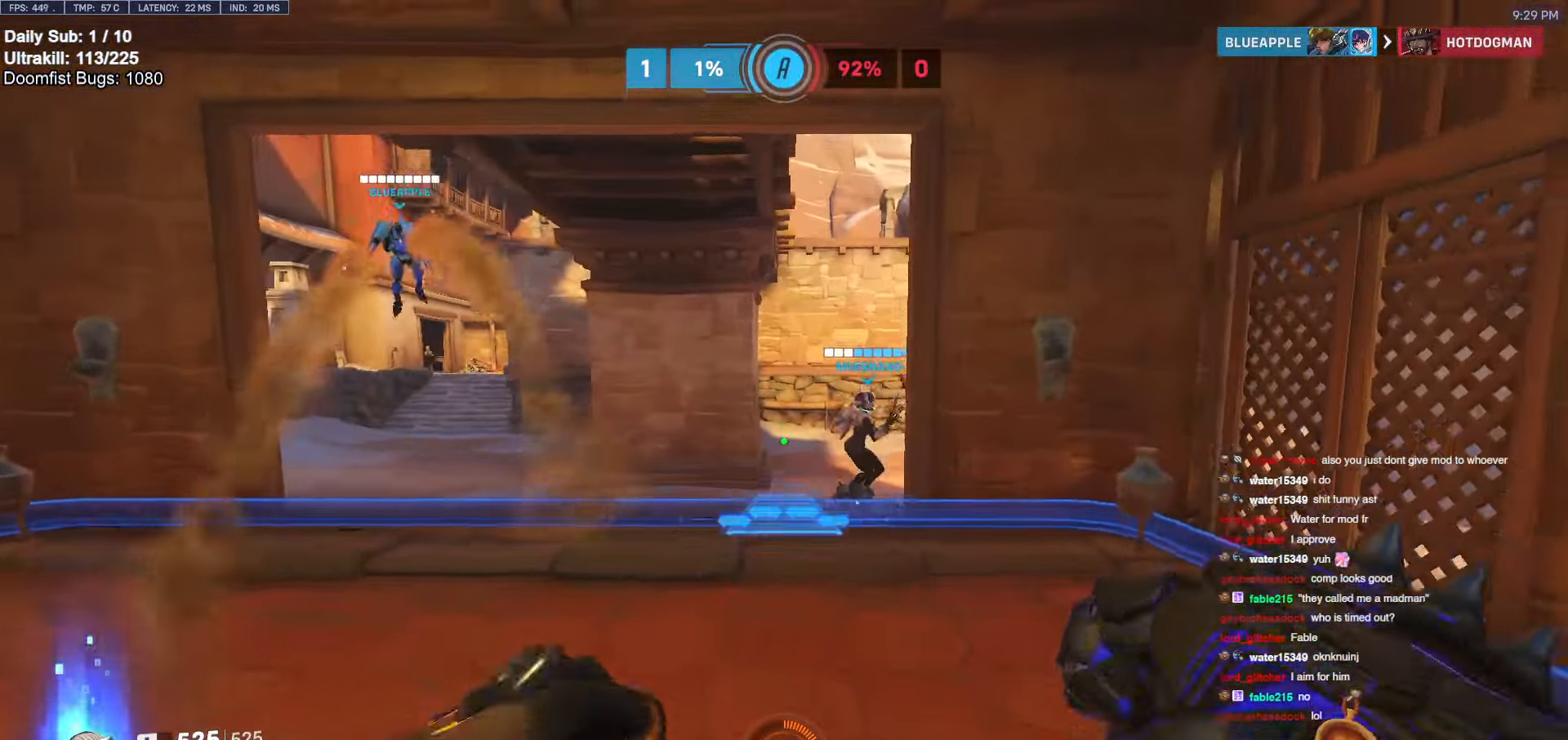
{"keys": ["a", "w"], "mouse": ["right"], "events": [[34, "space", "up"], [284, "a", "down"]]}
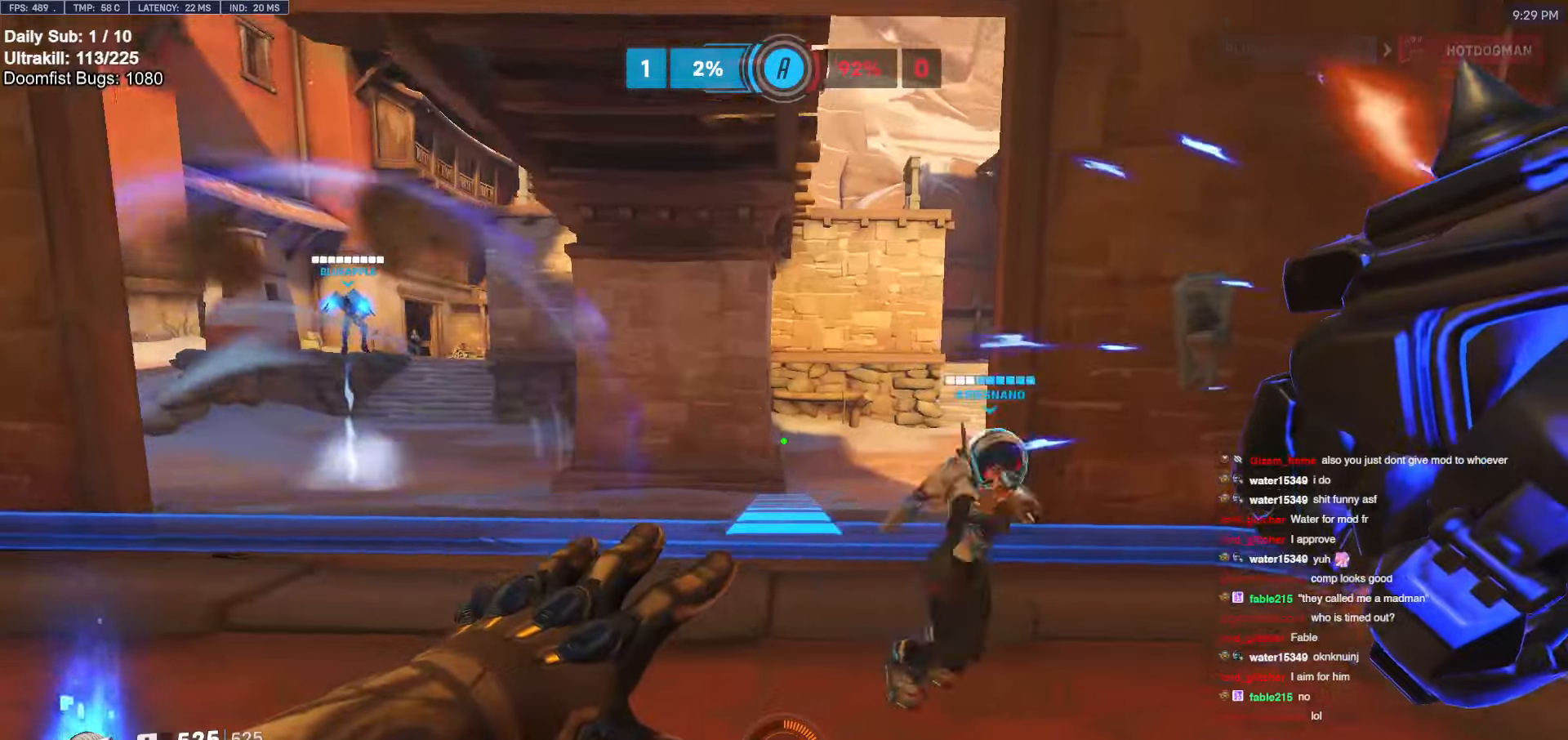
{"keys": ["w"], "mouse": [], "events": [[50, "a", "up"], [100, "d", "down"], [233, "d", "up"], [383, "mouse_right", "up"]]}
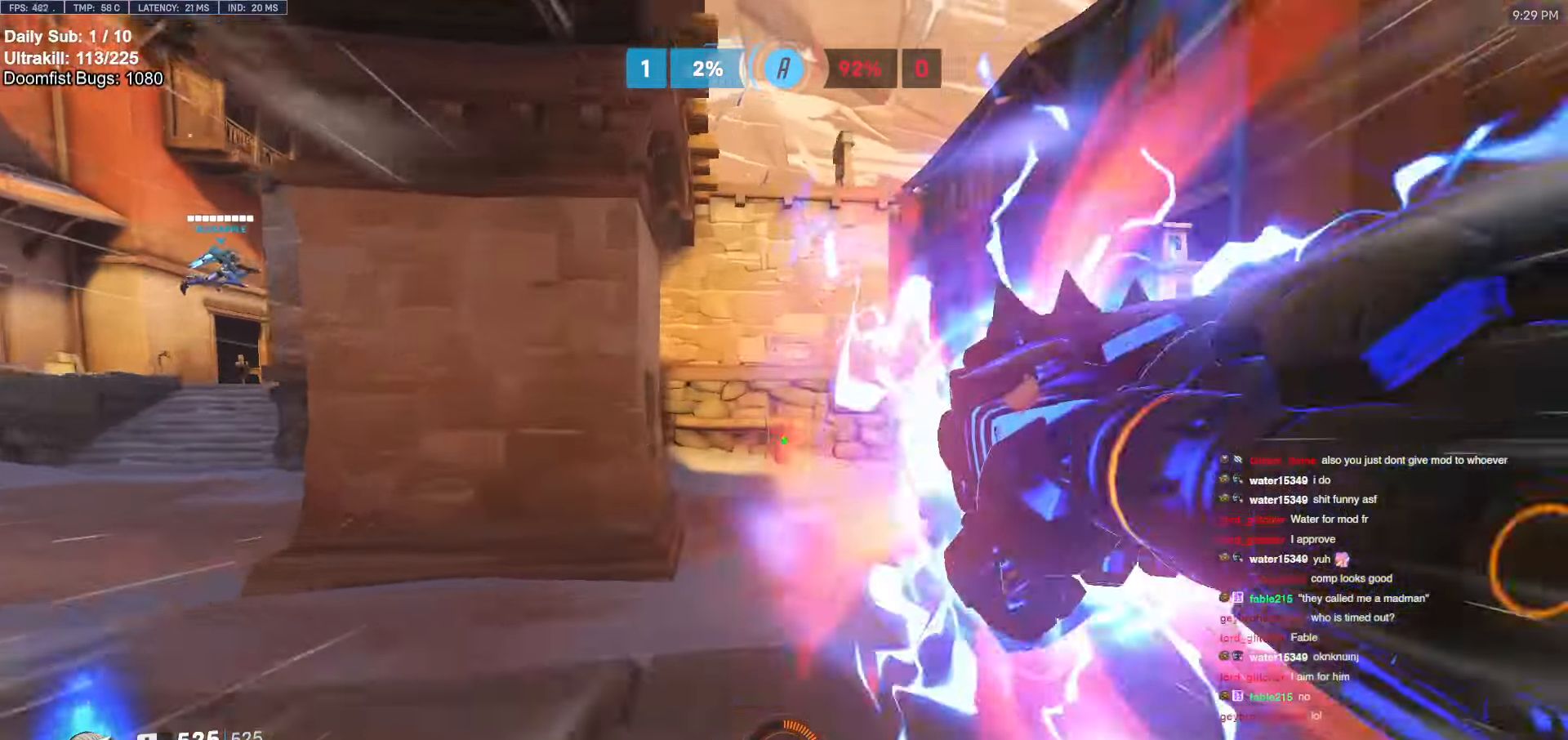
{"keys": [], "mouse": [], "events": [[117, "w", "up"], [200, "space", "down"], [250, "space", "up"]]}
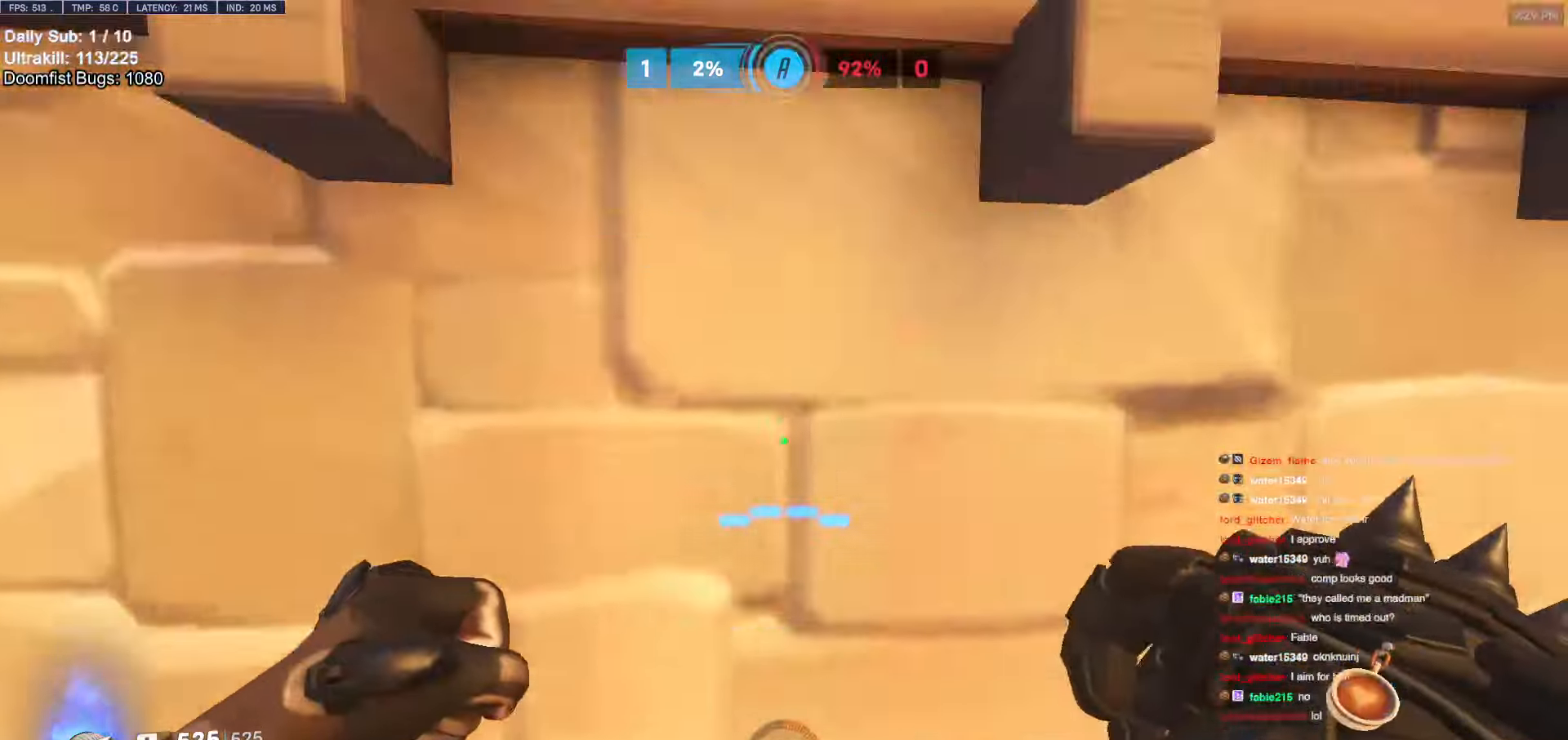
{"keys": ["a", "w"], "mouse": [], "events": [[33, "w", "down"], [317, "melee", "down"], [450, "a", "down"], [450, "melee", "up"]]}
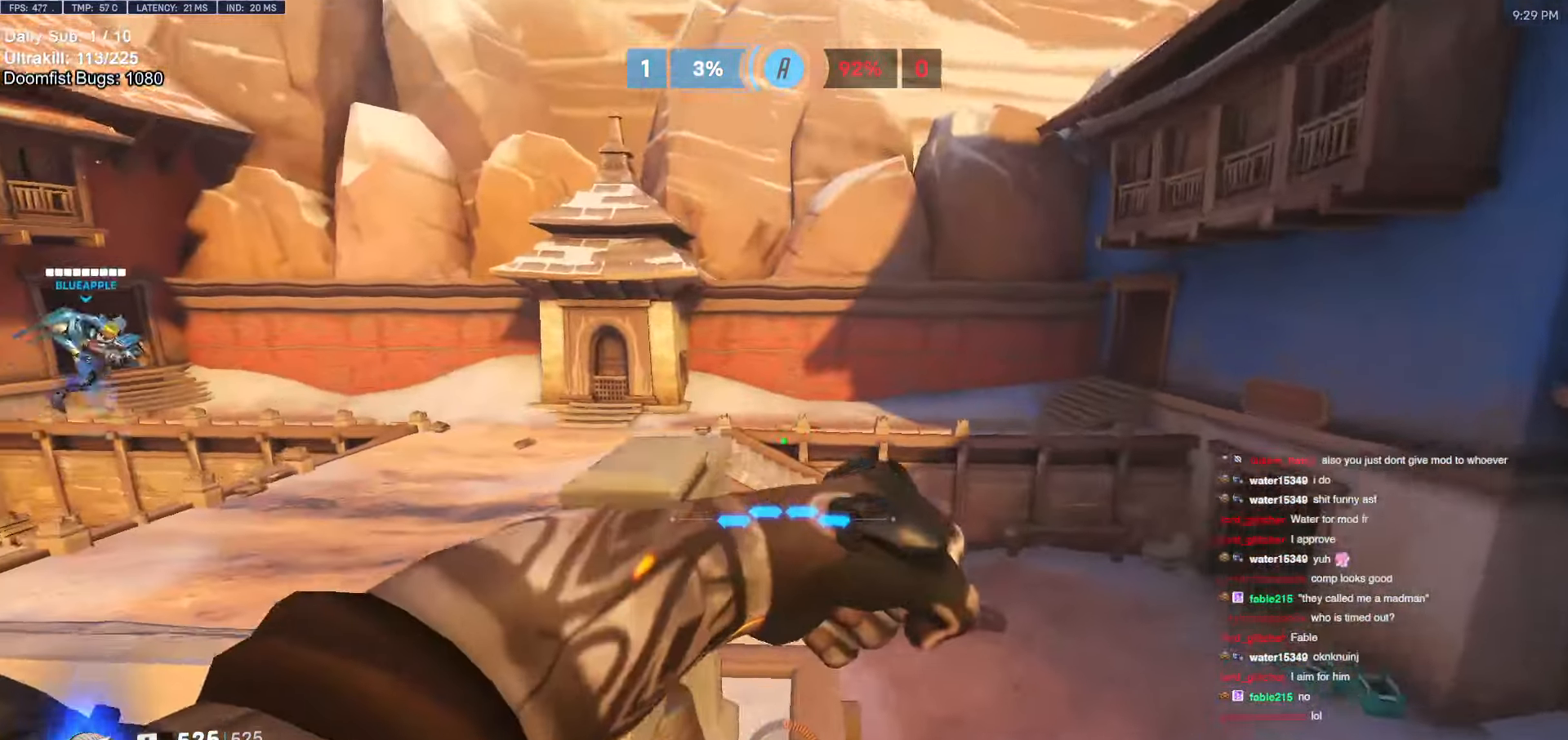
{"keys": ["w"], "mouse": [], "events": [[200, "w", "up"], [233, "a", "up"], [283, "a", "down"], [467, "a", "up"], [467, "w", "down"]]}
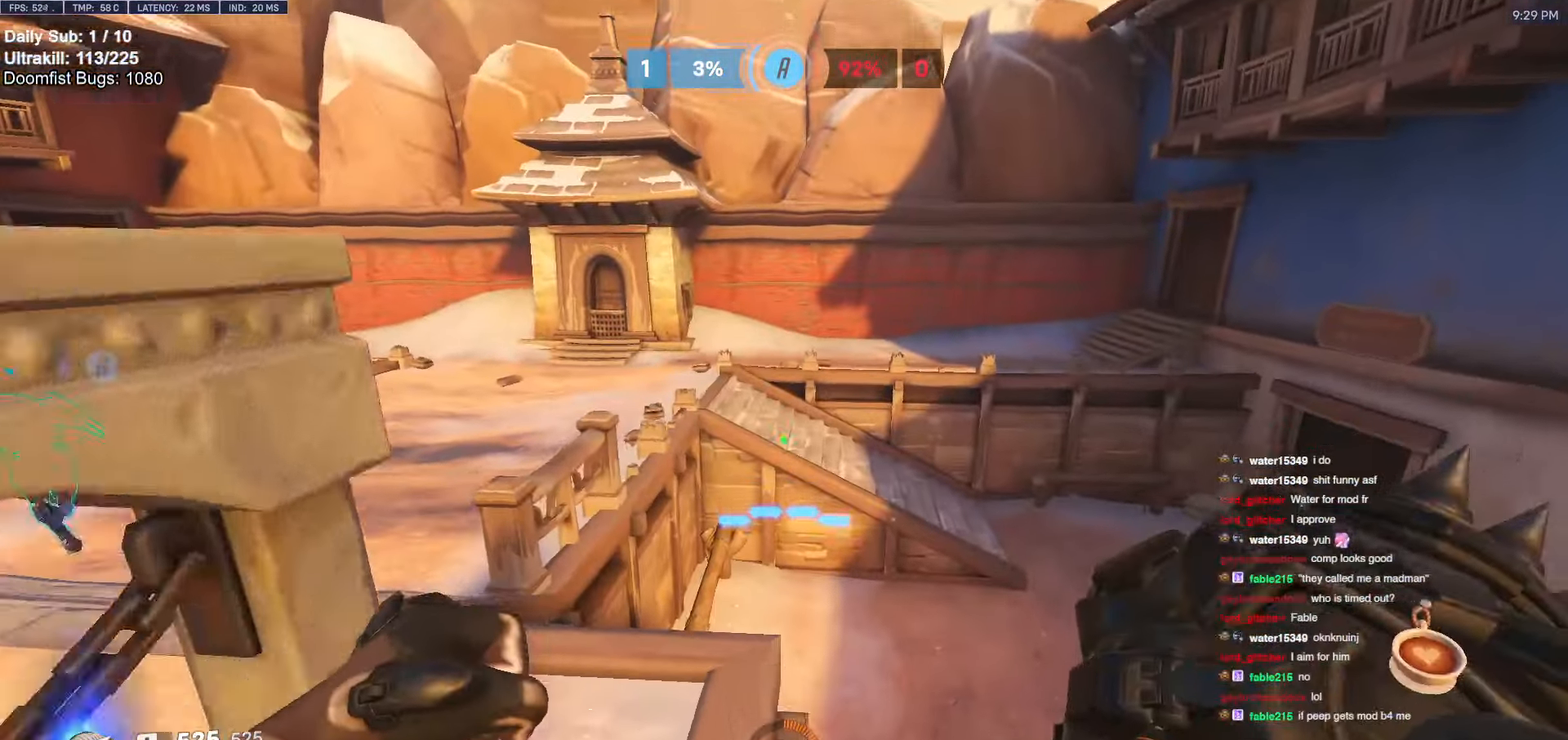
{"keys": ["w"], "mouse": [], "events": []}
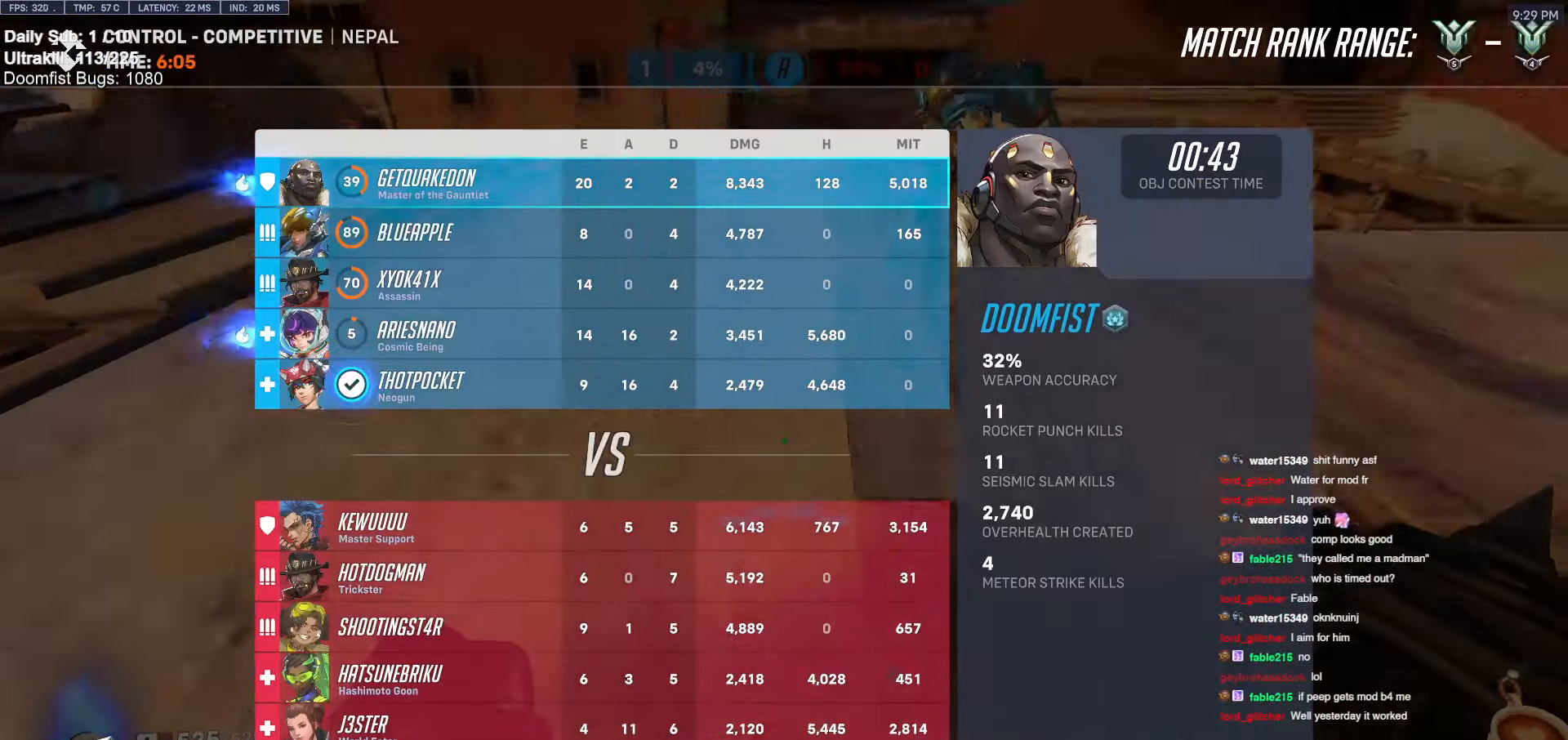
{"keys": ["w"], "mouse": [], "events": [[133, "space", "down"], [217, "melee", "down"], [217, "space", "up"], [400, "melee", "up"]]}
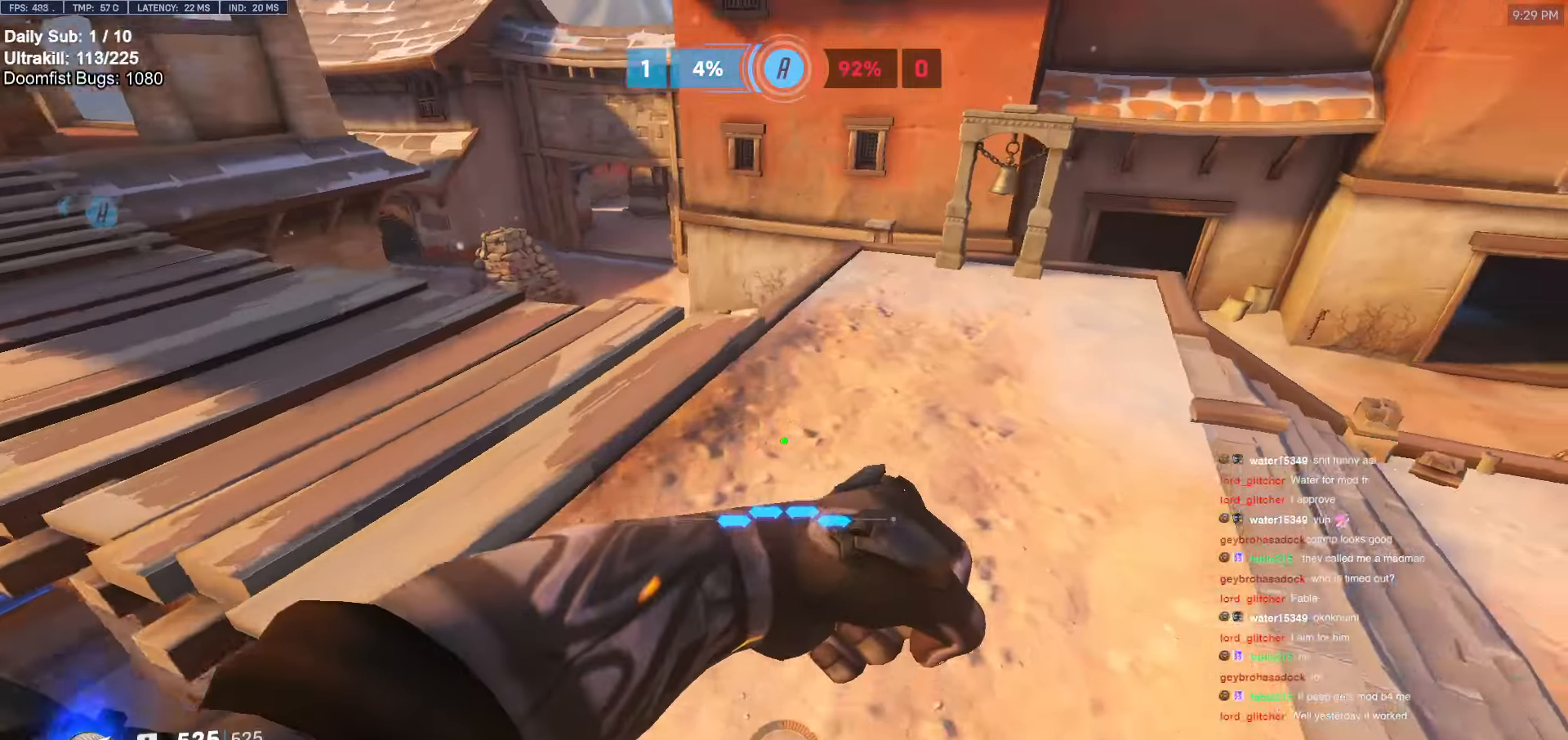
{"keys": ["d", "space", "w"], "mouse": [], "events": [[150, "w", "up"], [300, "d", "down"], [300, "w", "down"], [467, "space", "down"]]}
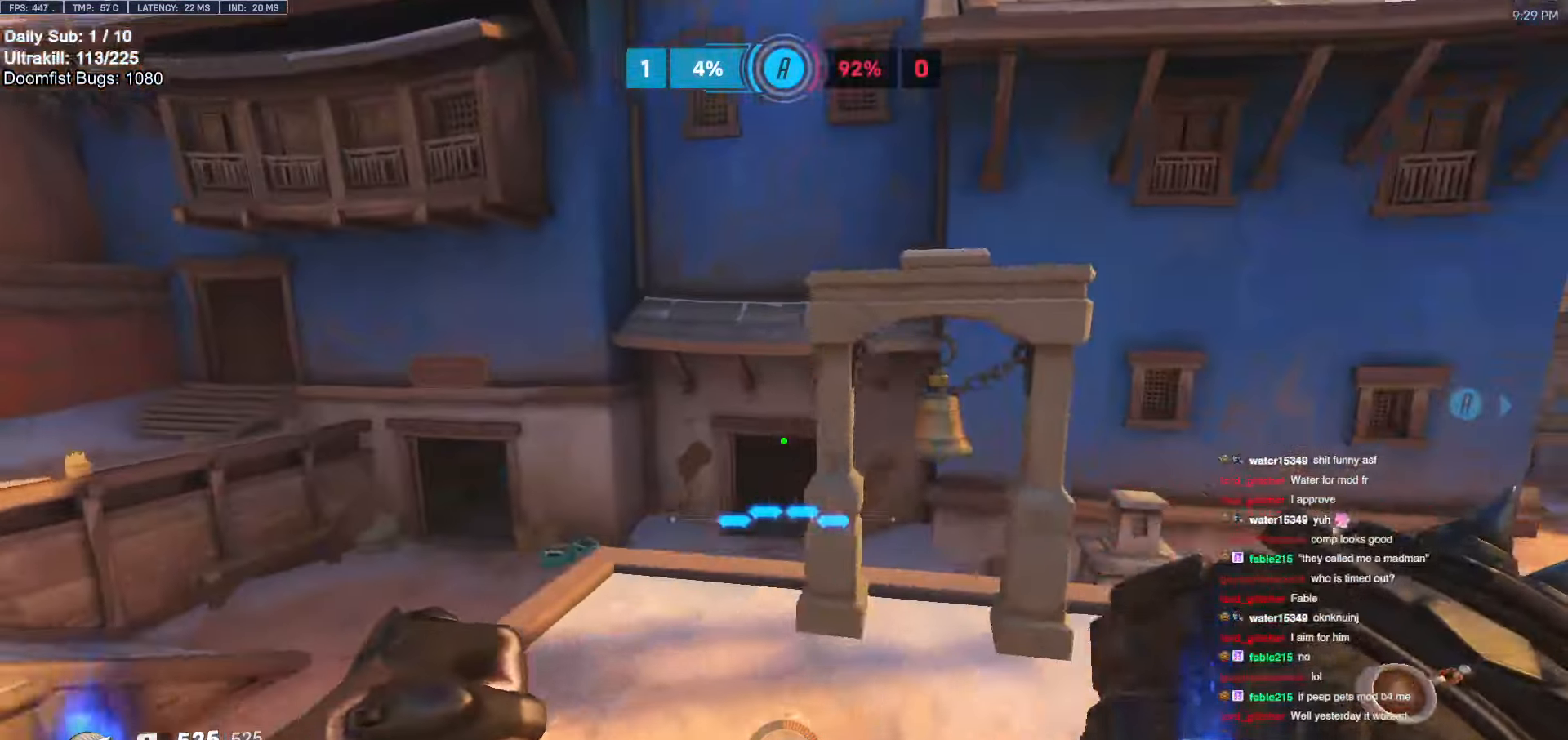
{"keys": ["d"], "mouse": ["right"], "events": [[67, "space", "up"], [117, "d", "up"], [267, "w", "up"], [400, "mouse_right", "down"], [450, "d", "down"]]}
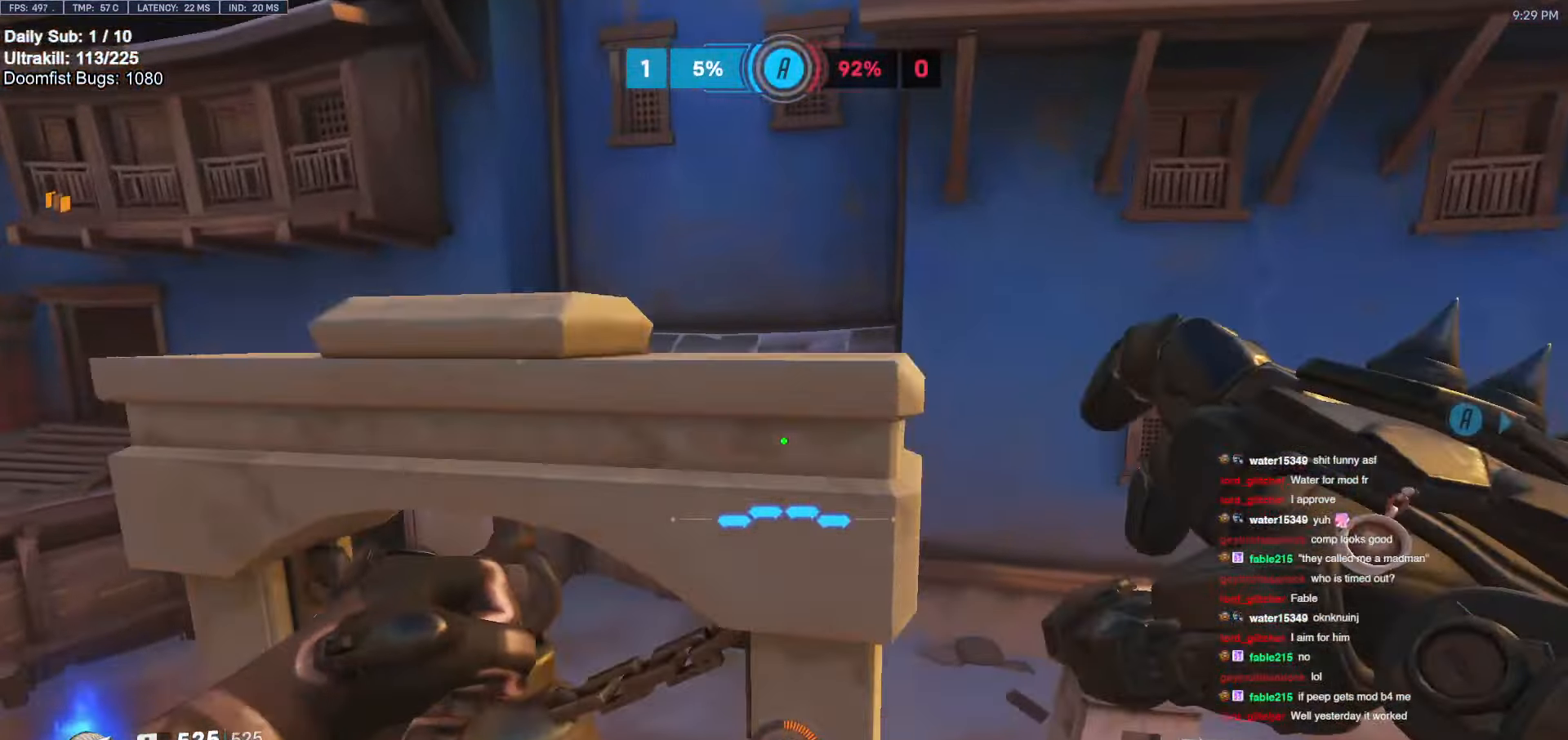
{"keys": ["a"], "mouse": ["right"], "events": [[133, "d", "up"], [417, "a", "down"]]}
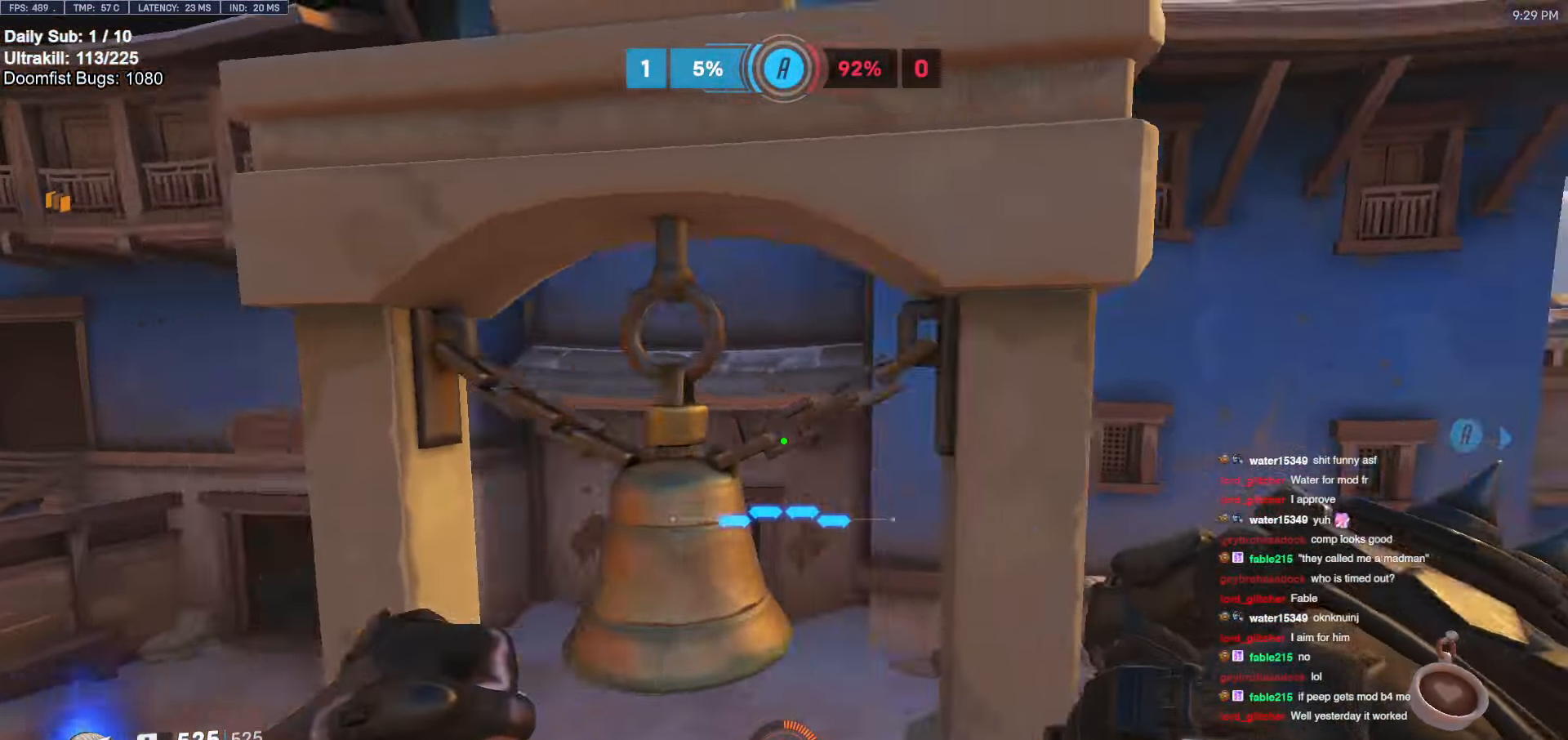
{"keys": ["a", "s"], "mouse": ["right"], "events": [[383, "s", "down"]]}
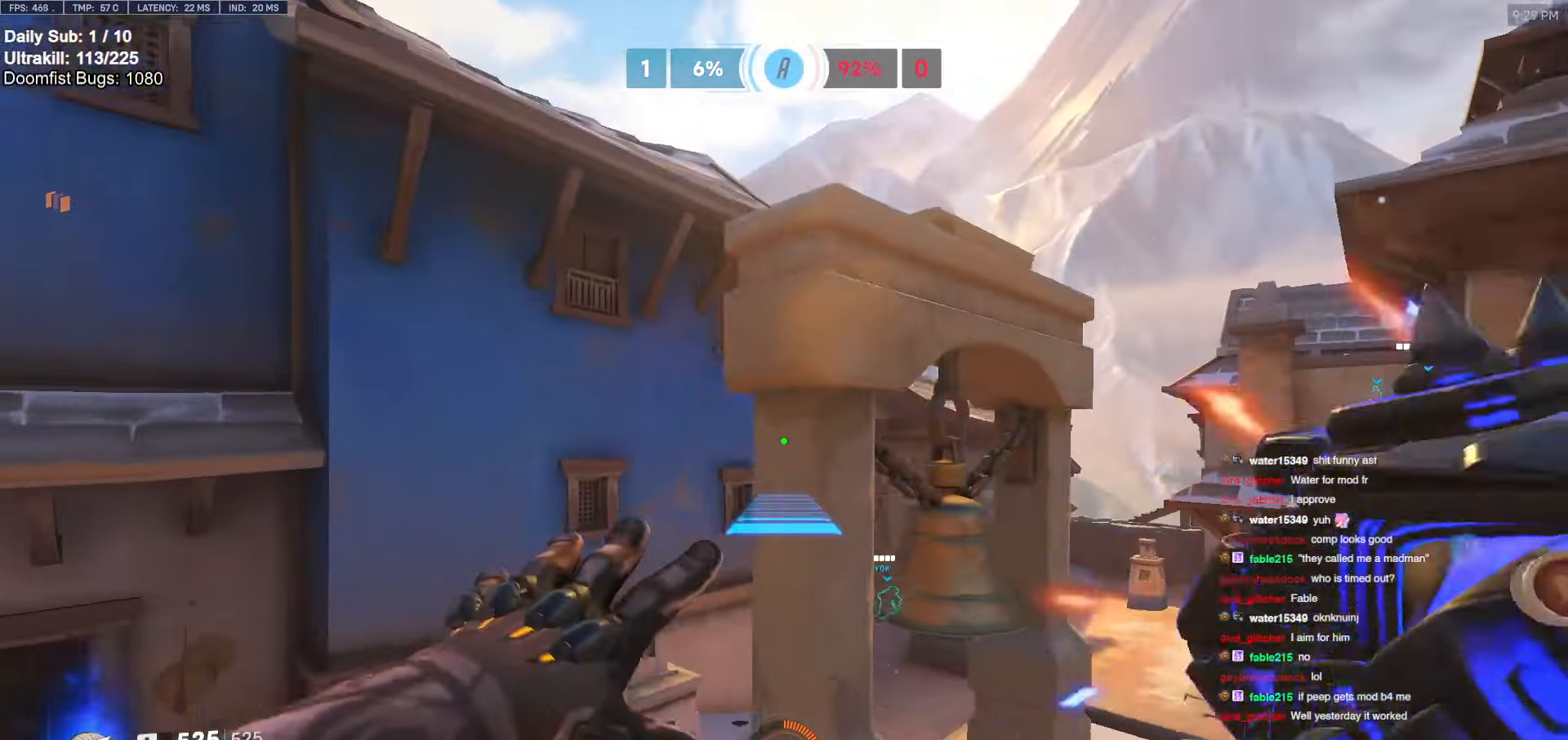
{"keys": ["d"], "mouse": ["right"], "events": [[33, "s", "up"], [67, "a", "up"], [267, "space", "down"], [350, "space", "up"], [483, "d", "down"]]}
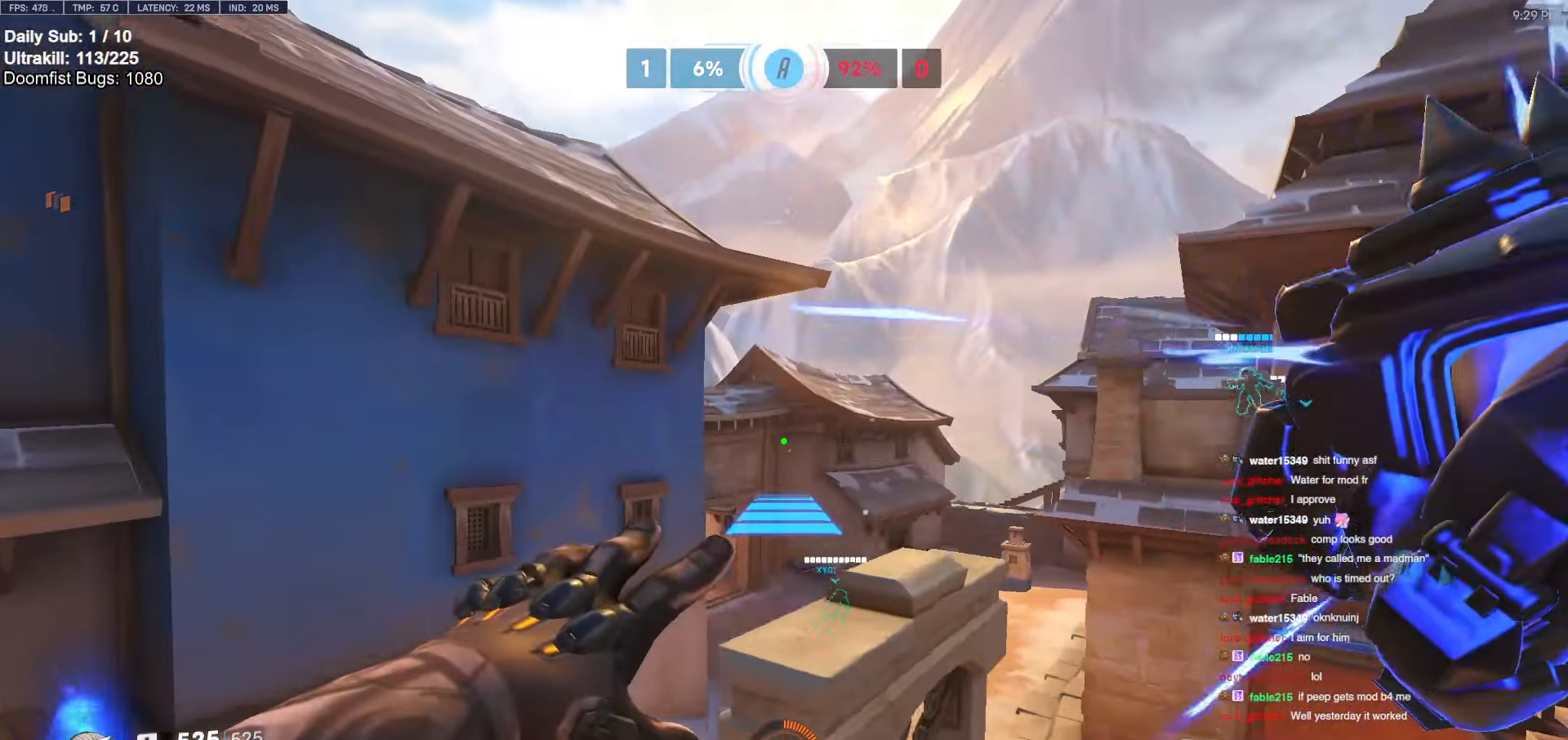
{"keys": ["w"], "mouse": [], "events": [[83, "d", "up"], [183, "mouse_right", "up"], [267, "w", "down"]]}
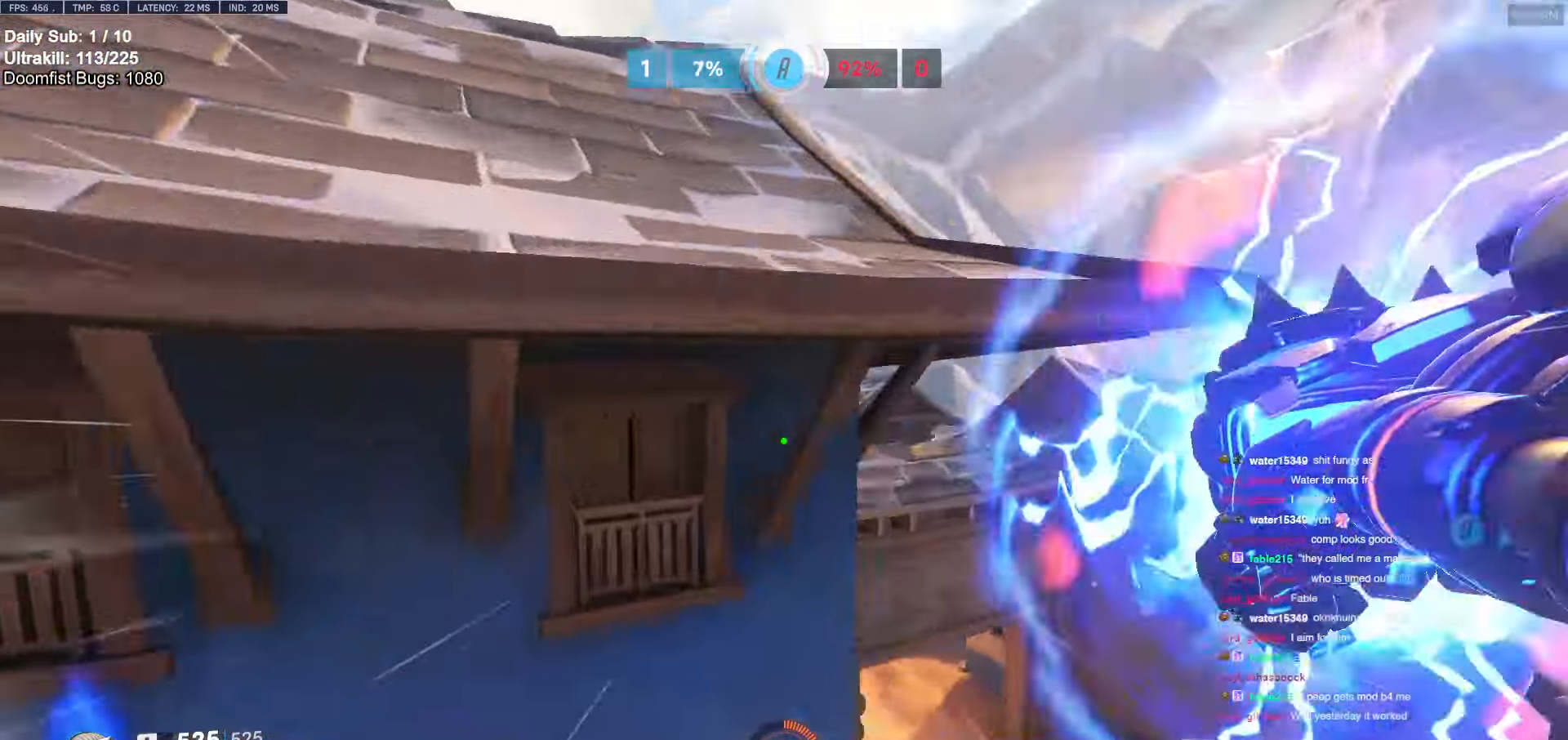
{"keys": ["w"], "mouse": [], "events": [[50, "space", "down"], [100, "space", "up"]]}
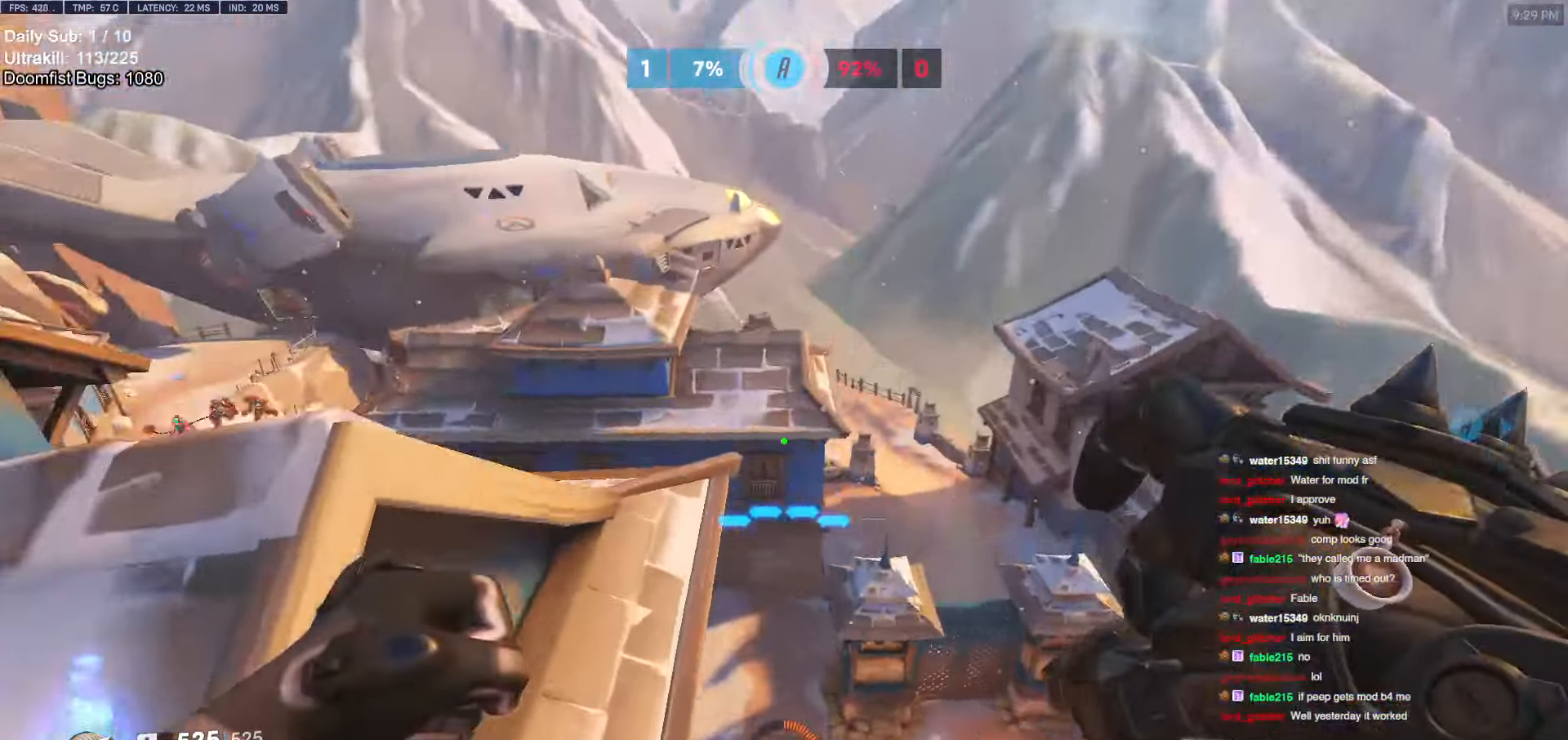
{"keys": ["d", "w"], "mouse": [], "events": [[150, "a", "down"], [250, "a", "up"], [350, "d", "down"], [400, "w", "up"], [483, "w", "down"]]}
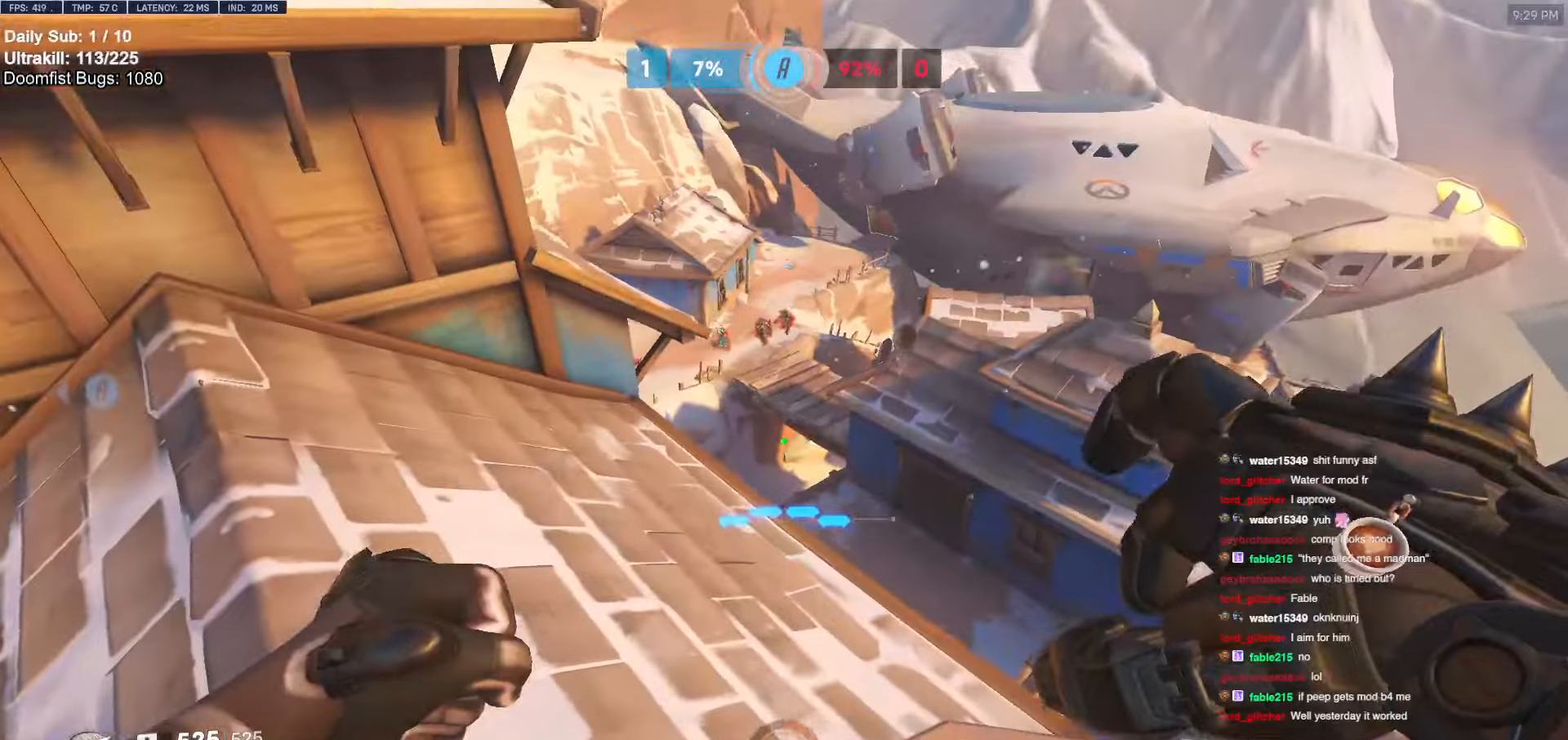
{"keys": ["a", "w"], "mouse": ["left"], "events": [[133, "d", "up"], [183, "a", "down"], [216, "mouse_left", "down"], [316, "mouse_left", "up"], [400, "mouse_left", "down"]]}
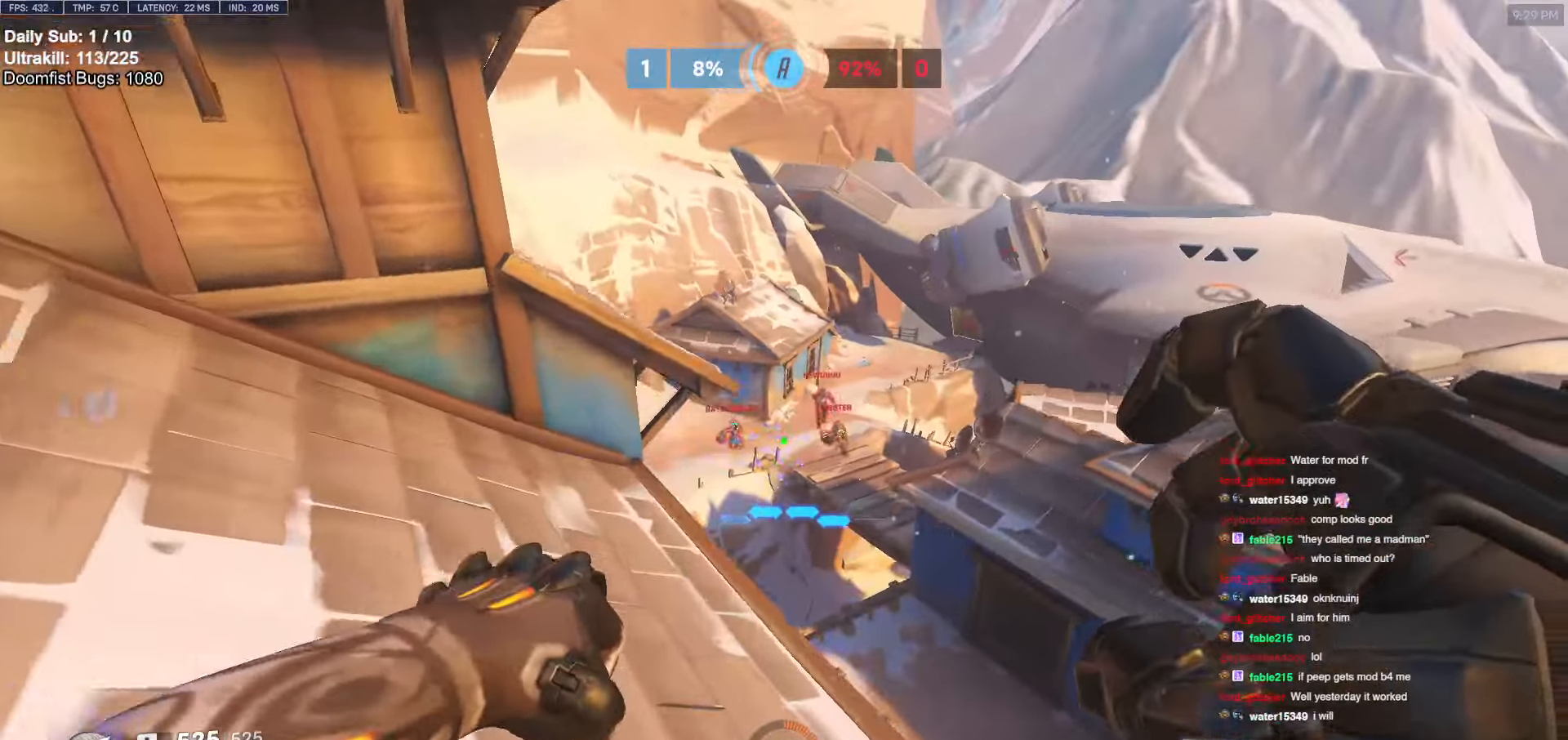
{"keys": ["a"], "mouse": [], "events": [[100, "w", "up"], [150, "mouse_left", "up"], [233, "a", "up"], [233, "d", "down"], [283, "mouse_left", "down"], [333, "a", "down"], [333, "d", "up"], [466, "mouse_left", "up"]]}
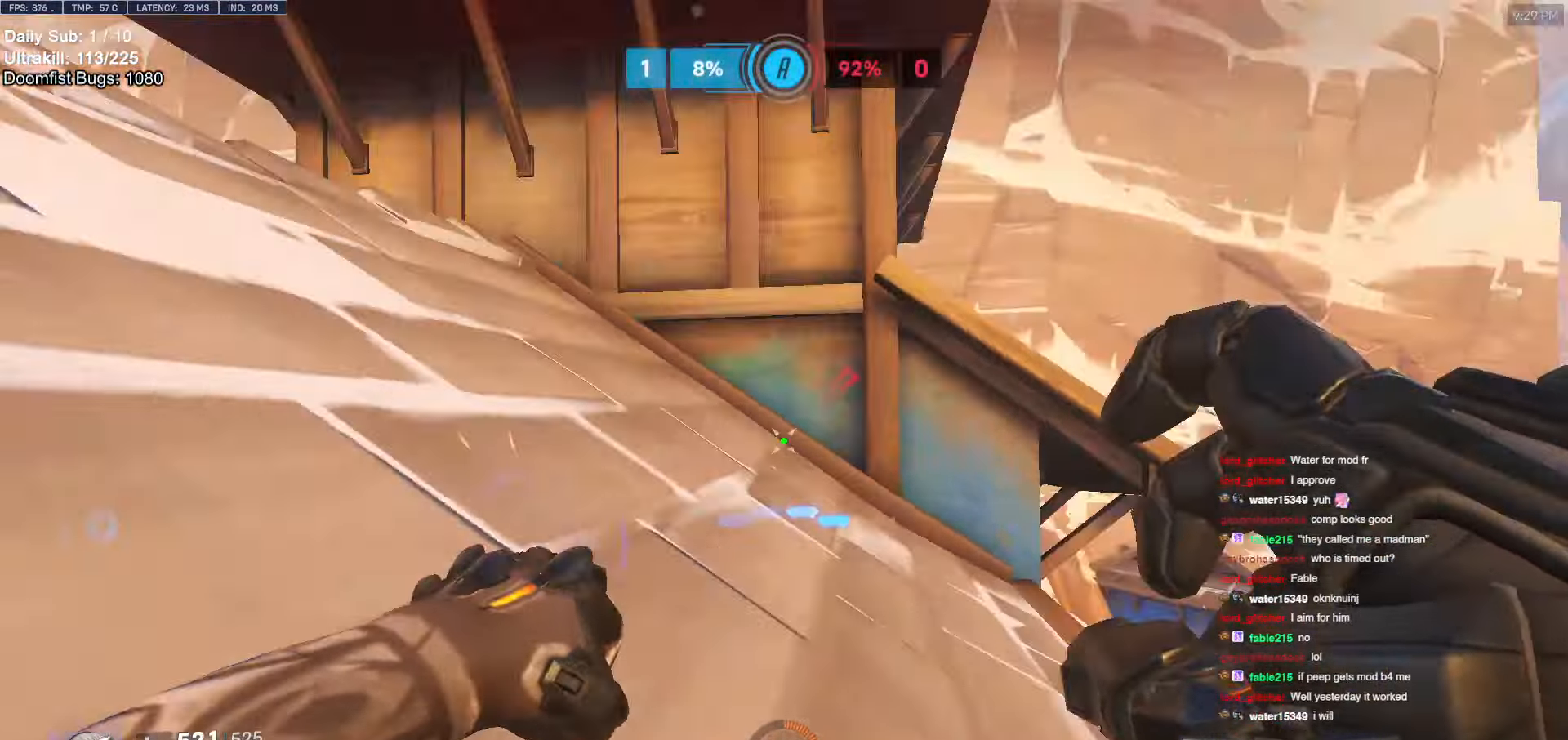
{"keys": ["a", "w"], "mouse": [], "events": [[116, "e", "down"], [200, "e", "up"], [200, "w", "down"], [300, "e", "down"], [350, "e", "up"], [400, "e", "down"], [500, "e", "up"]]}
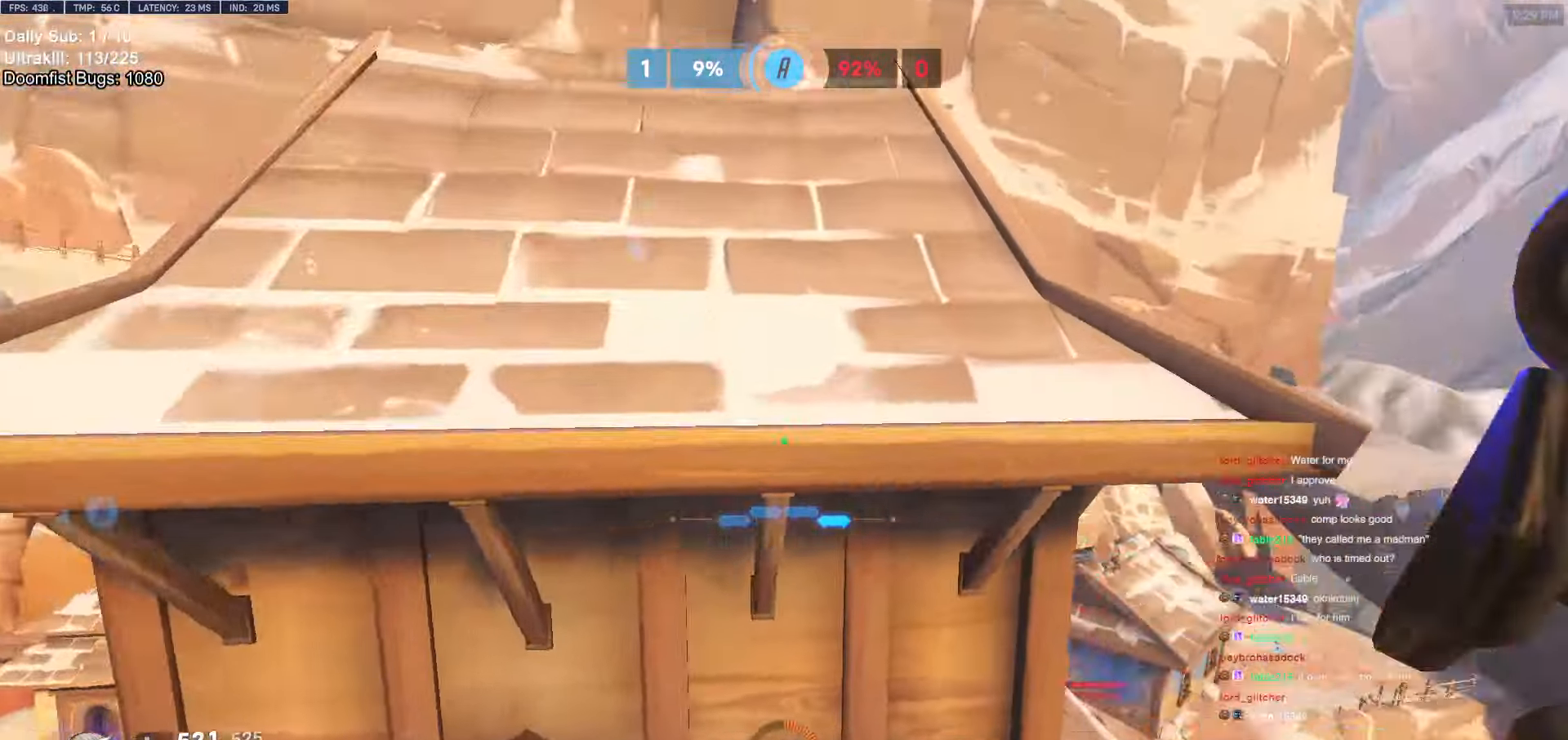
{"keys": ["w"], "mouse": [], "events": [[100, "e", "down"], [133, "e", "up"], [266, "a", "up"]]}